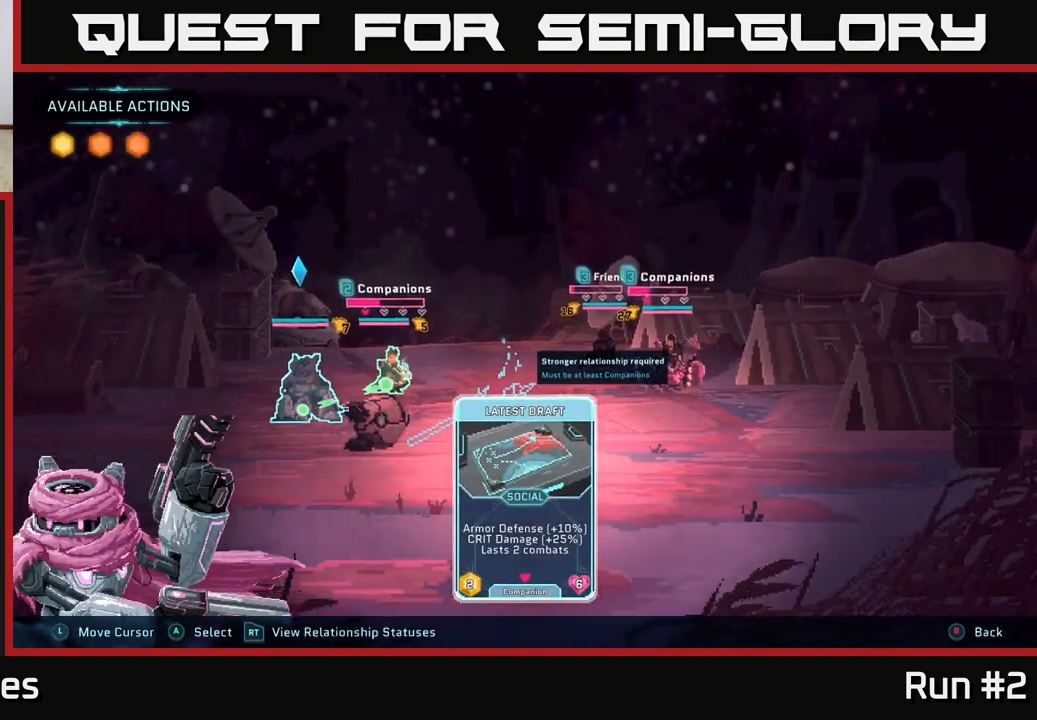
Gameplay with a controller (Xbox layout); each line is a JSON object with the inputs held at the frame after it. "events" lists button and stick changes between this image and that frame as [ms after this image, input, new state], when the widget could be followed in between.
{"buttons": [], "left_stick": "center", "right_stick": "center", "events": []}
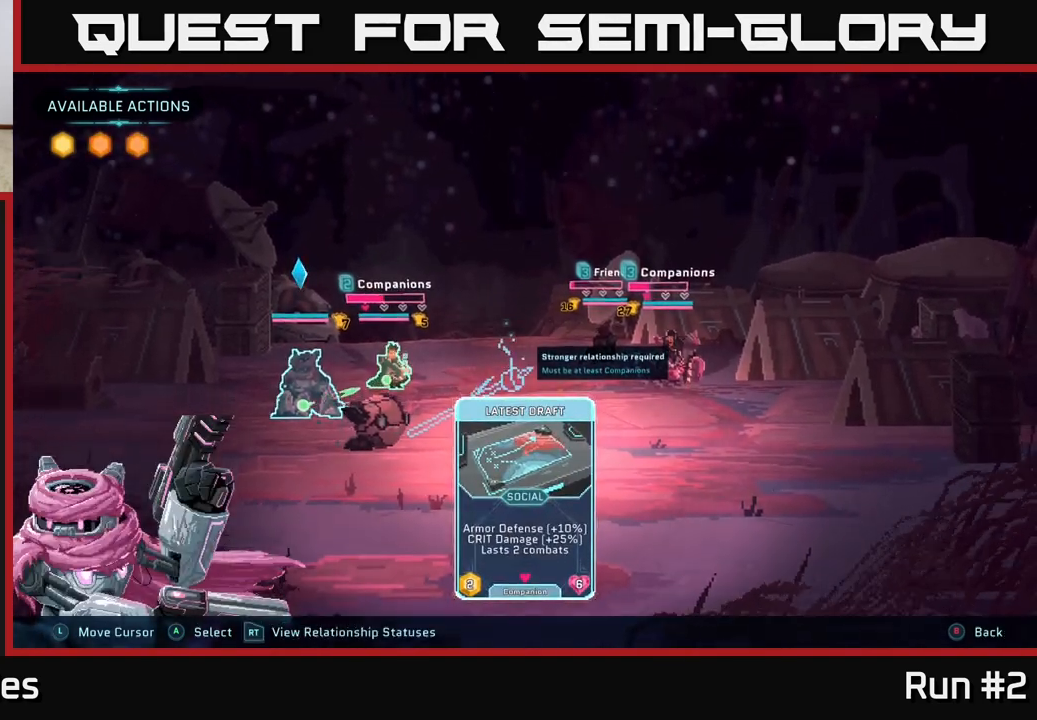
{"buttons": ["B"], "left_stick": "center", "right_stick": "center", "events": [[500, "B", "down"]]}
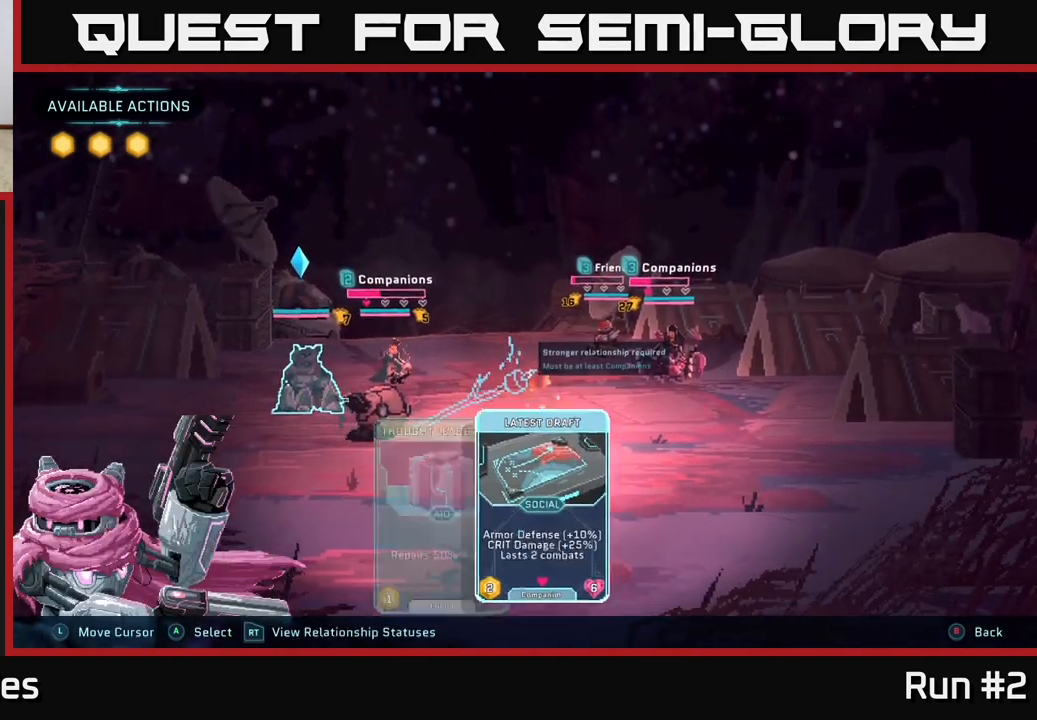
{"buttons": [], "left_stick": "center", "right_stick": "center", "events": [[117, "B", "up"]]}
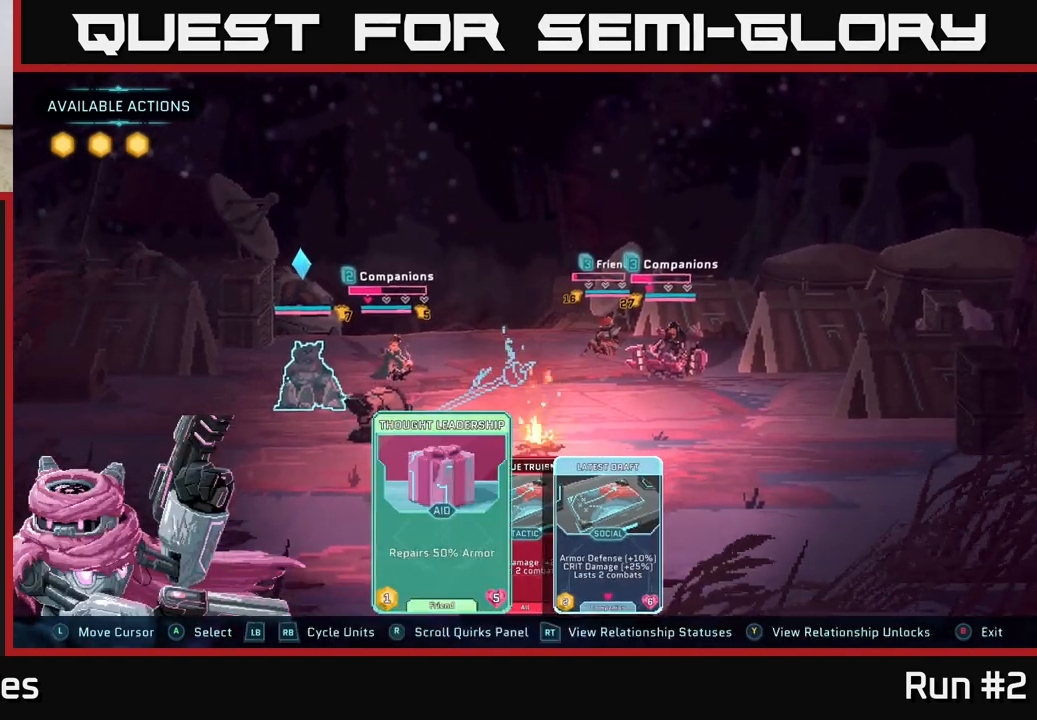
{"buttons": [], "left_stick": "center", "right_stick": "center", "events": [[317, "left_stick", "right"], [467, "left_stick", "center"]]}
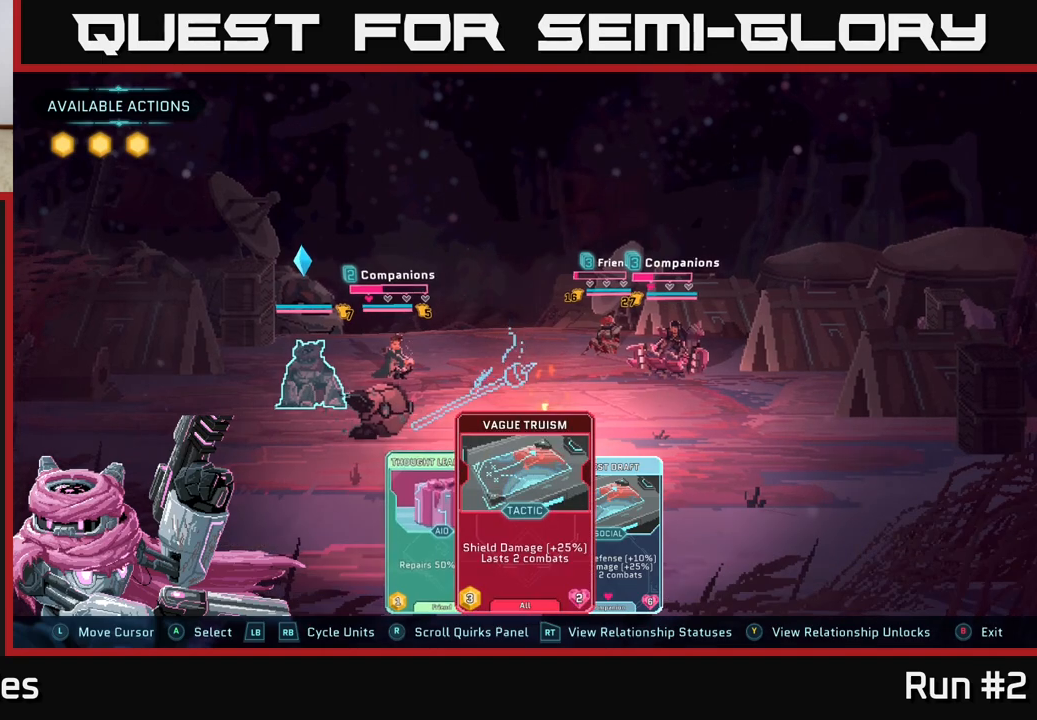
{"buttons": [], "left_stick": "center", "right_stick": "center", "events": []}
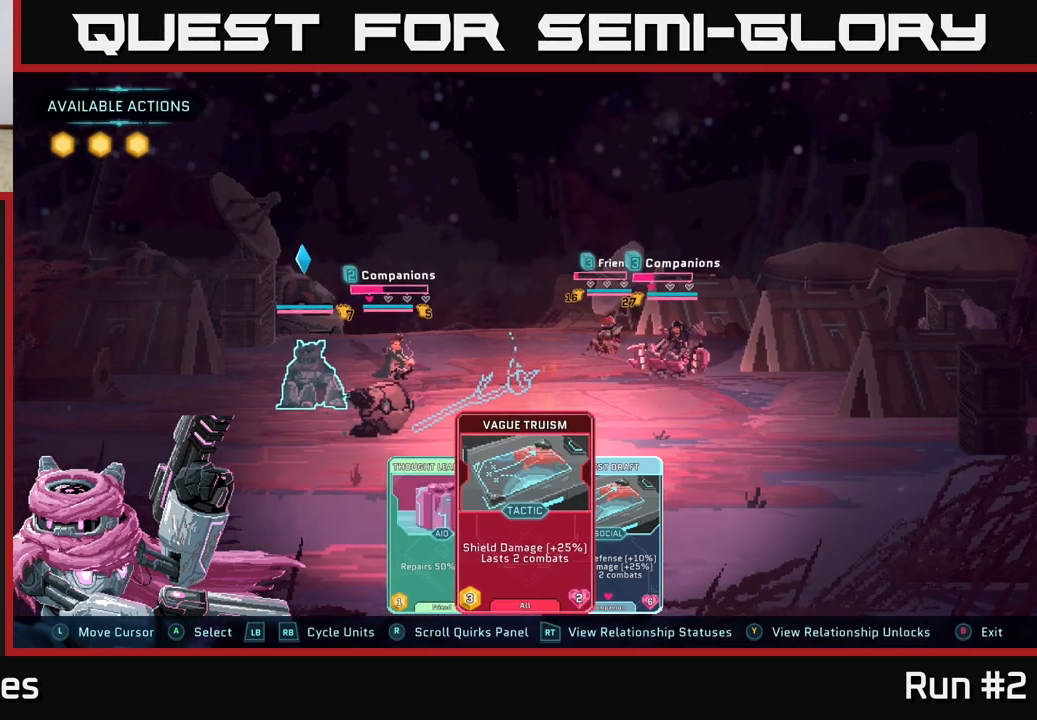
{"buttons": [], "left_stick": "center", "right_stick": "center", "events": []}
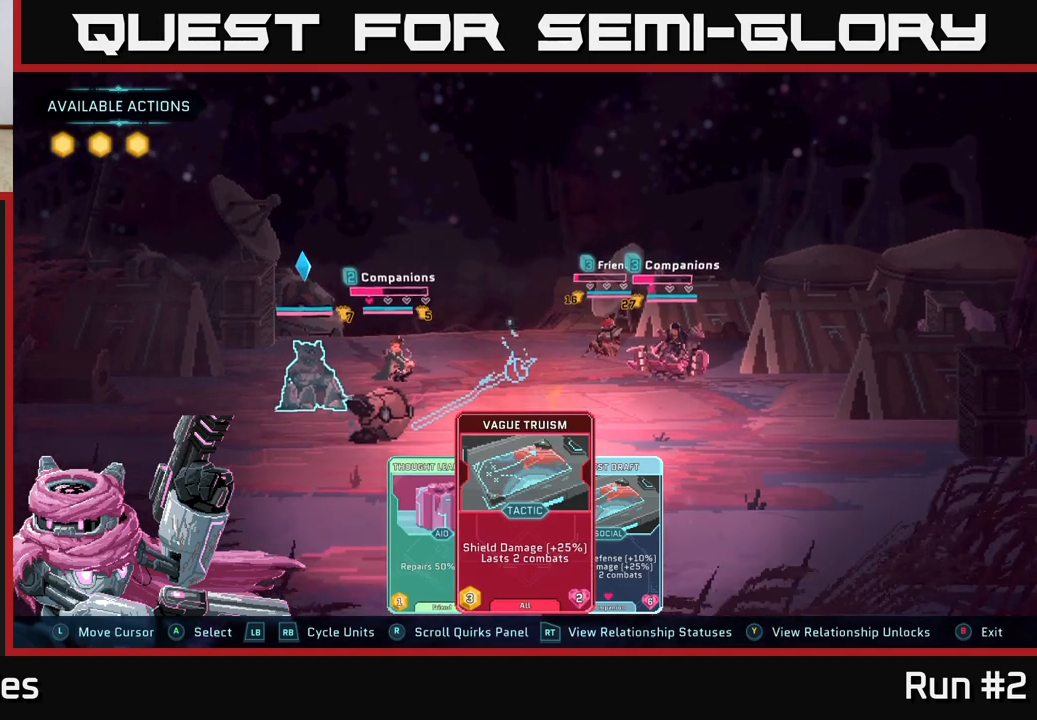
{"buttons": [], "left_stick": "center", "right_stick": "center", "events": []}
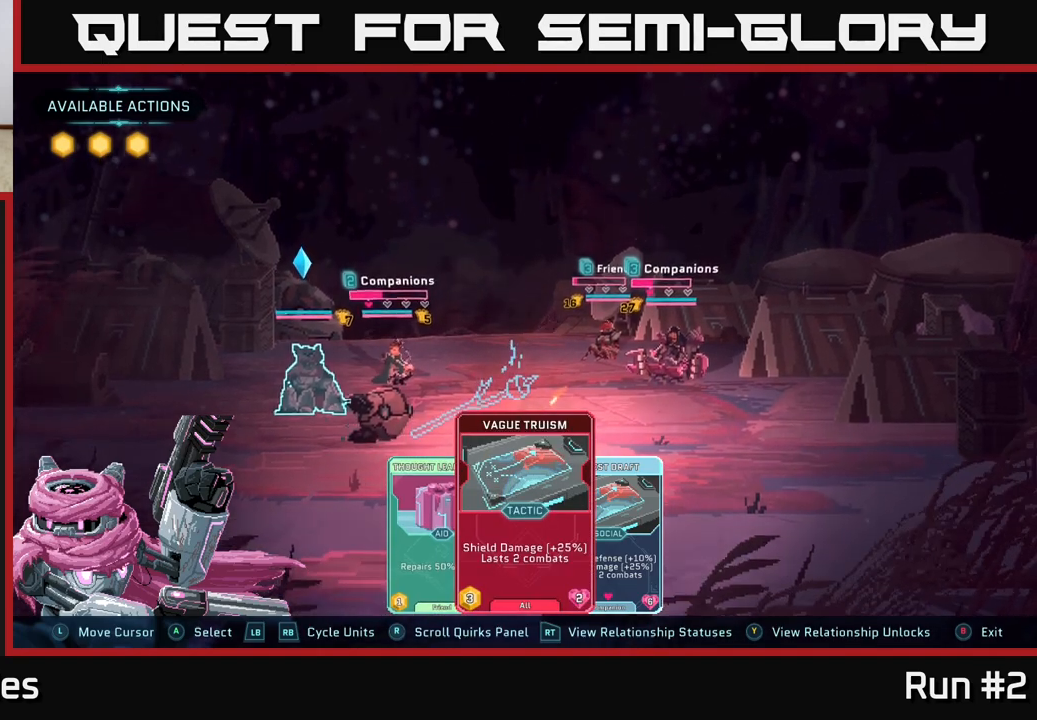
{"buttons": ["A"], "left_stick": "center", "right_stick": "center", "events": [[483, "A", "down"]]}
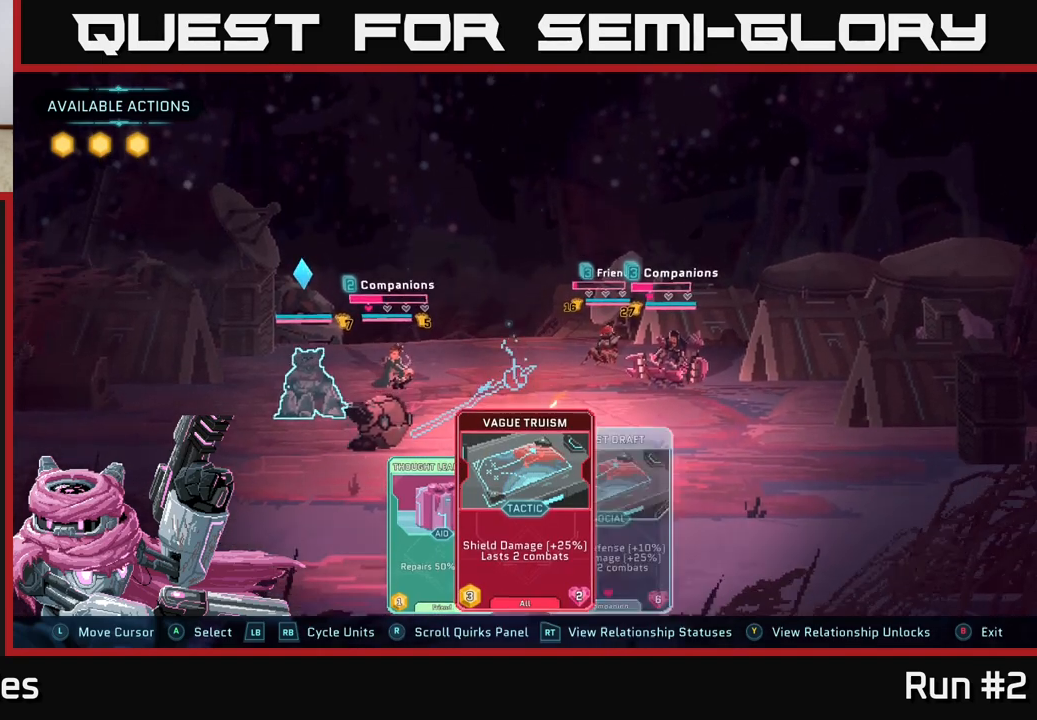
{"buttons": [], "left_stick": "center", "right_stick": "center", "events": [[150, "A", "up"]]}
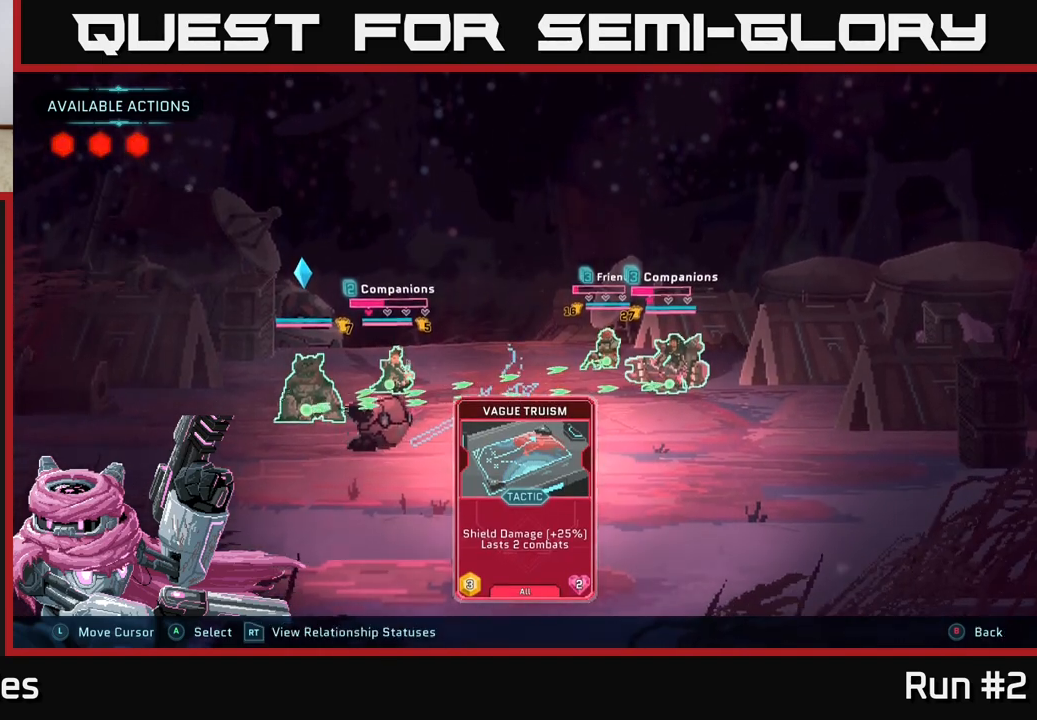
{"buttons": [], "left_stick": "center", "right_stick": "center", "events": []}
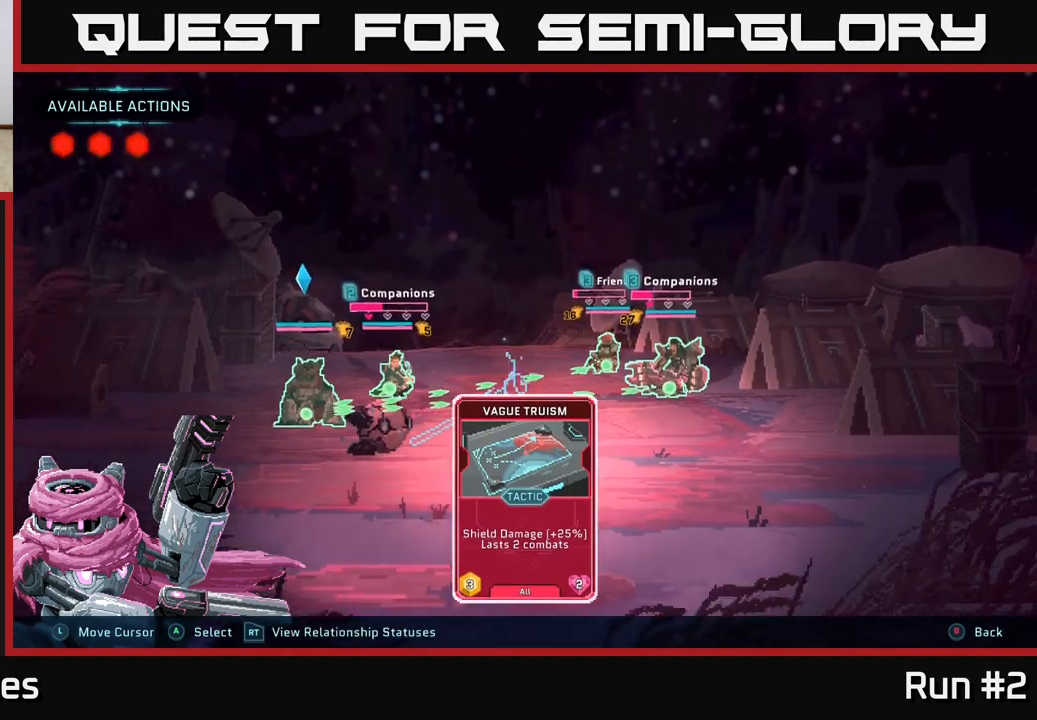
{"buttons": [], "left_stick": "center", "right_stick": "center", "events": []}
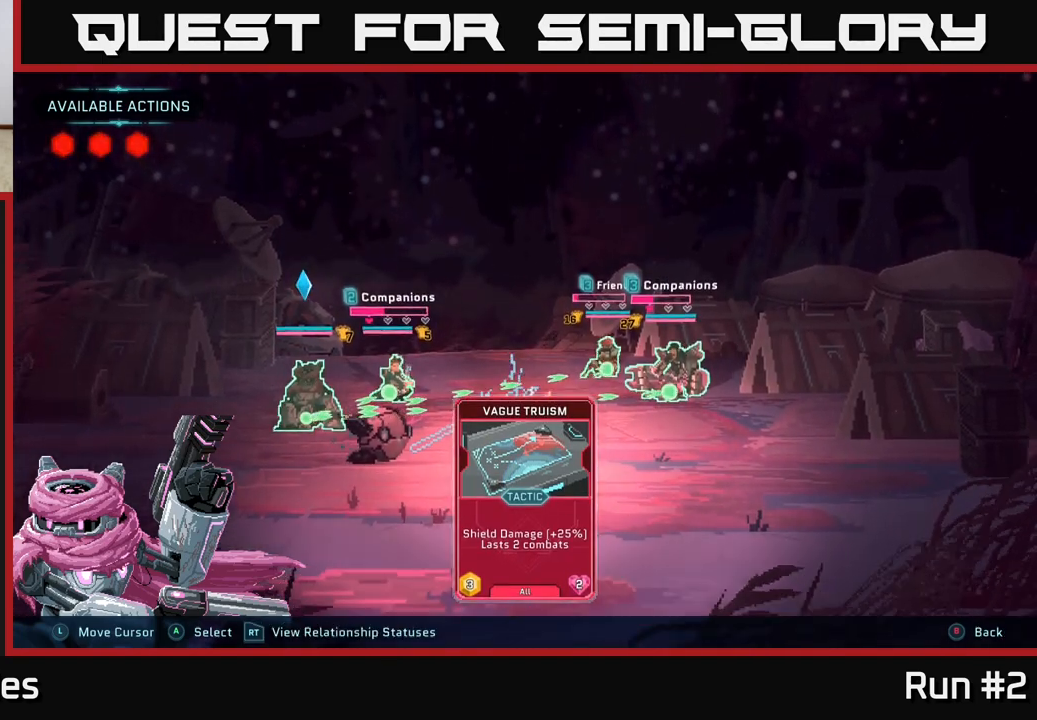
{"buttons": ["B"], "left_stick": "center", "right_stick": "center", "events": [[417, "B", "down"]]}
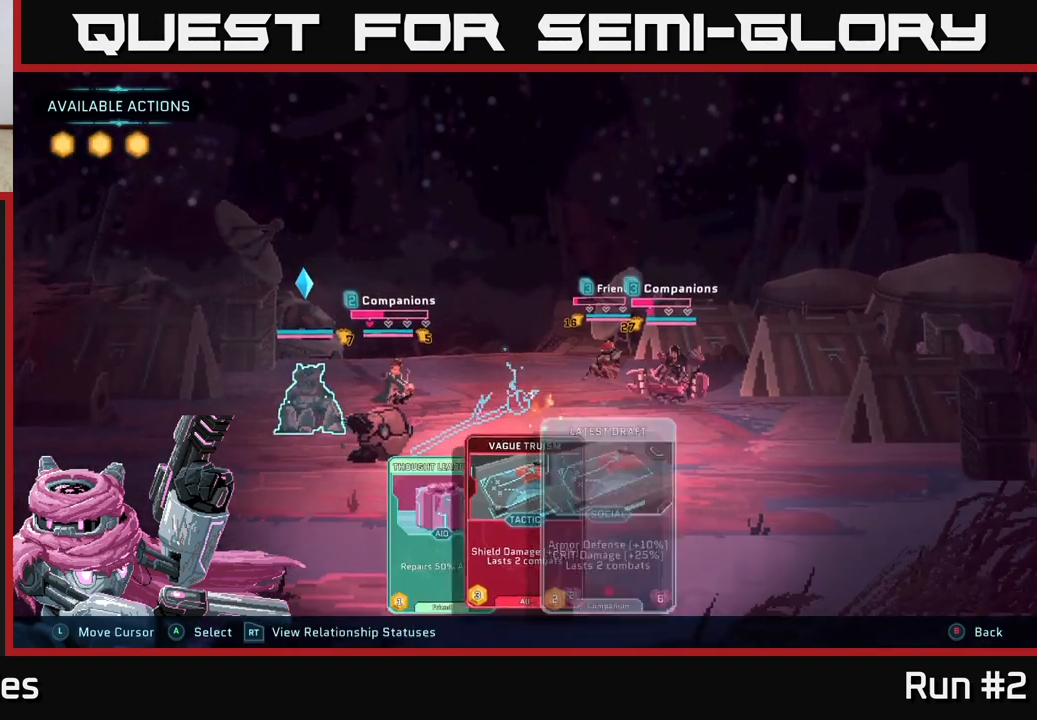
{"buttons": [], "left_stick": "right", "right_stick": "center", "events": [[67, "B", "up"], [417, "left_stick", "right"]]}
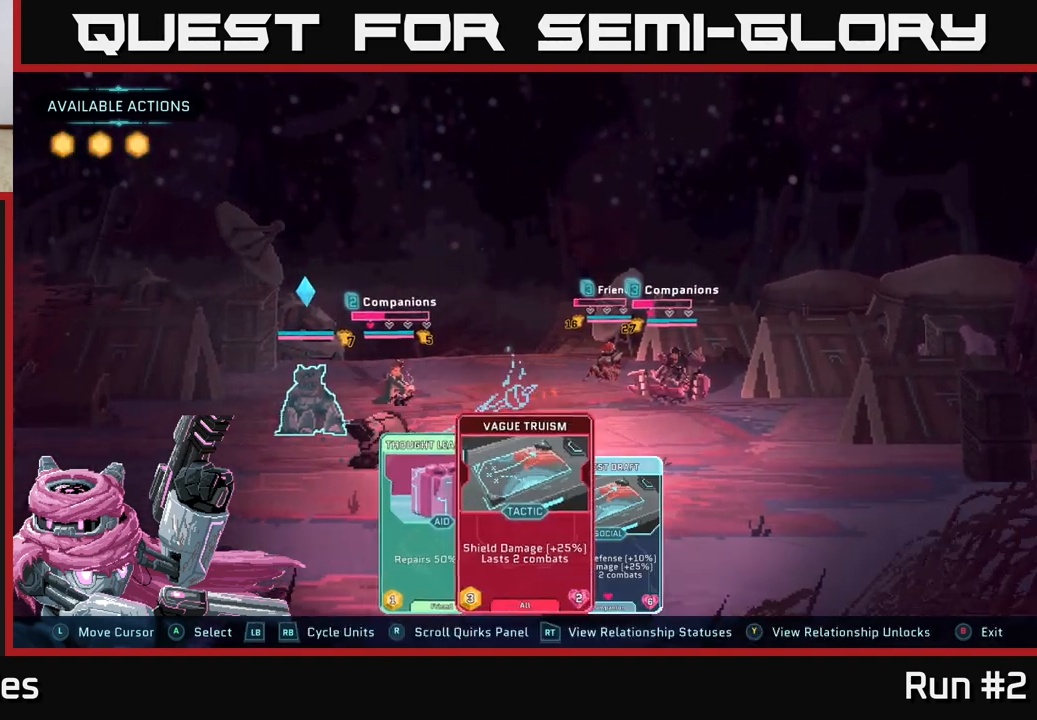
{"buttons": ["A"], "left_stick": "center", "right_stick": "center", "events": [[83, "left_stick", "center"], [233, "left_stick", "right"], [383, "left_stick", "center"], [433, "A", "down"]]}
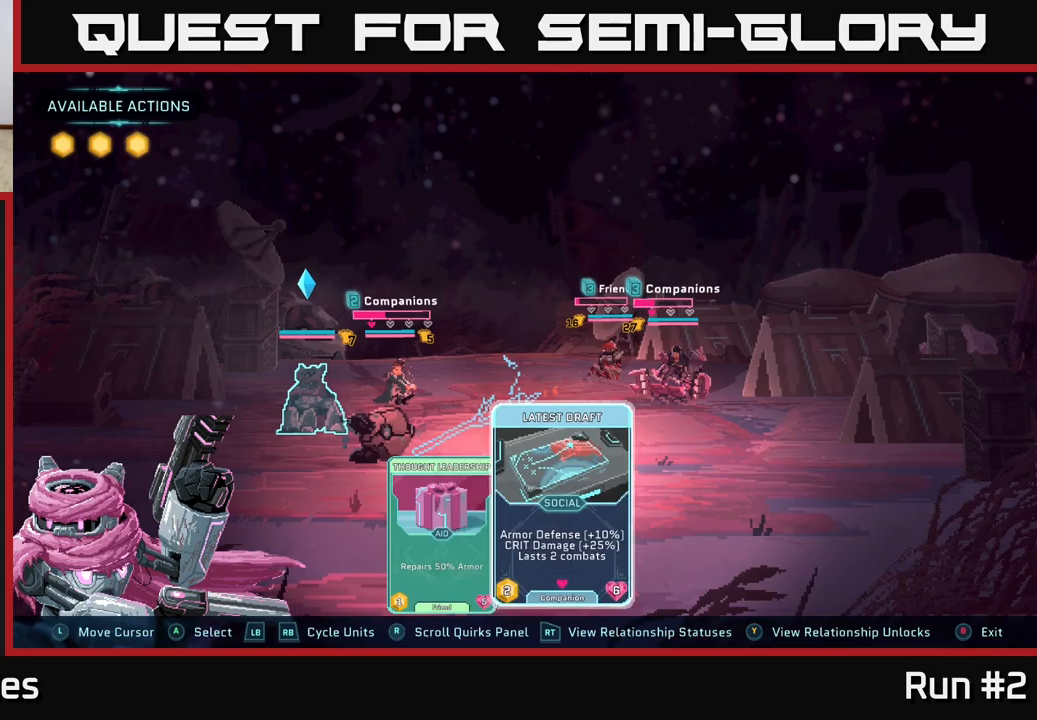
{"buttons": [], "left_stick": "right", "right_stick": "center", "events": [[17, "A", "up"], [500, "left_stick", "right"]]}
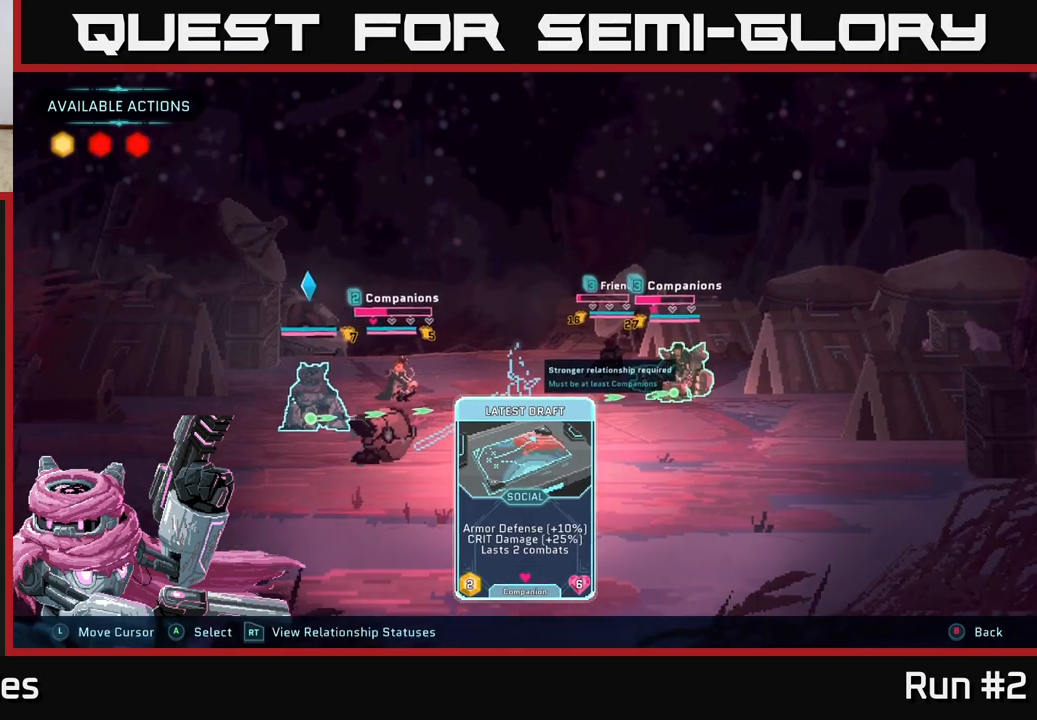
{"buttons": [], "left_stick": "center", "right_stick": "center", "events": [[167, "left_stick", "left"], [317, "left_stick", "center"]]}
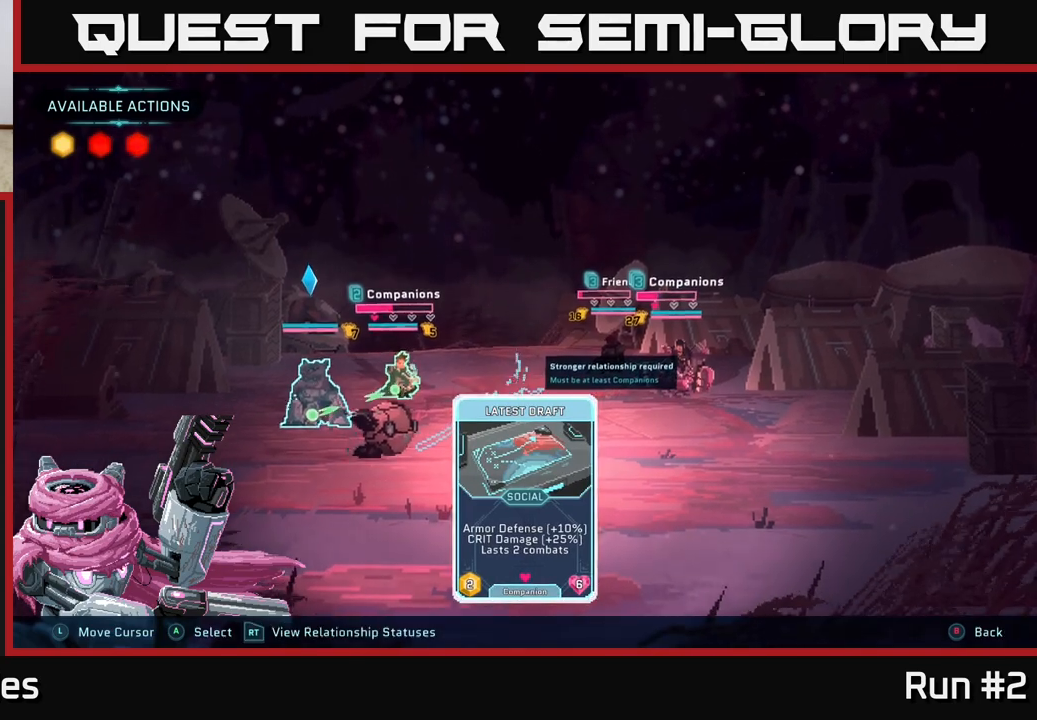
{"buttons": [], "left_stick": "center", "right_stick": "center", "events": [[217, "A", "down"], [283, "A", "up"]]}
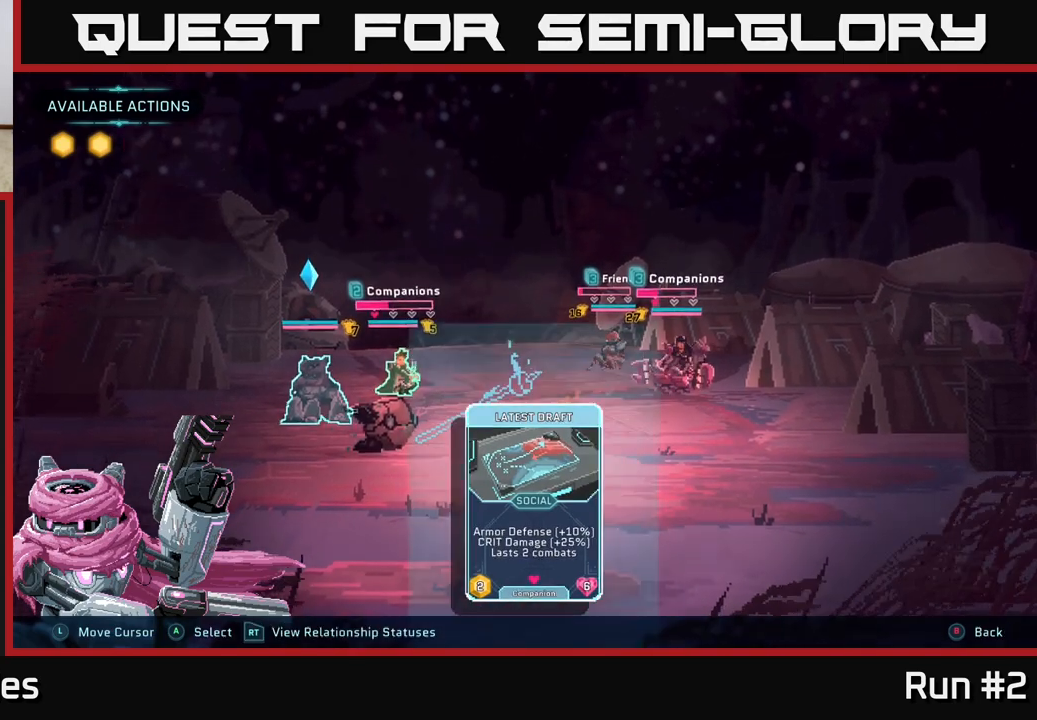
{"buttons": [], "left_stick": "center", "right_stick": "center", "events": []}
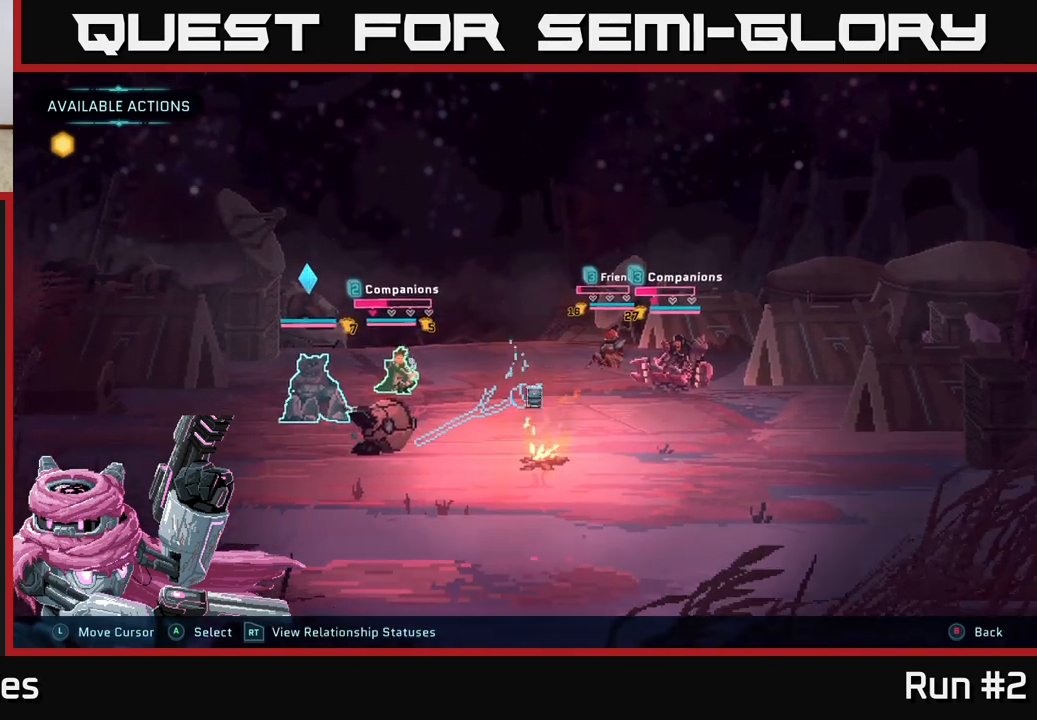
{"buttons": [], "left_stick": "center", "right_stick": "center", "events": []}
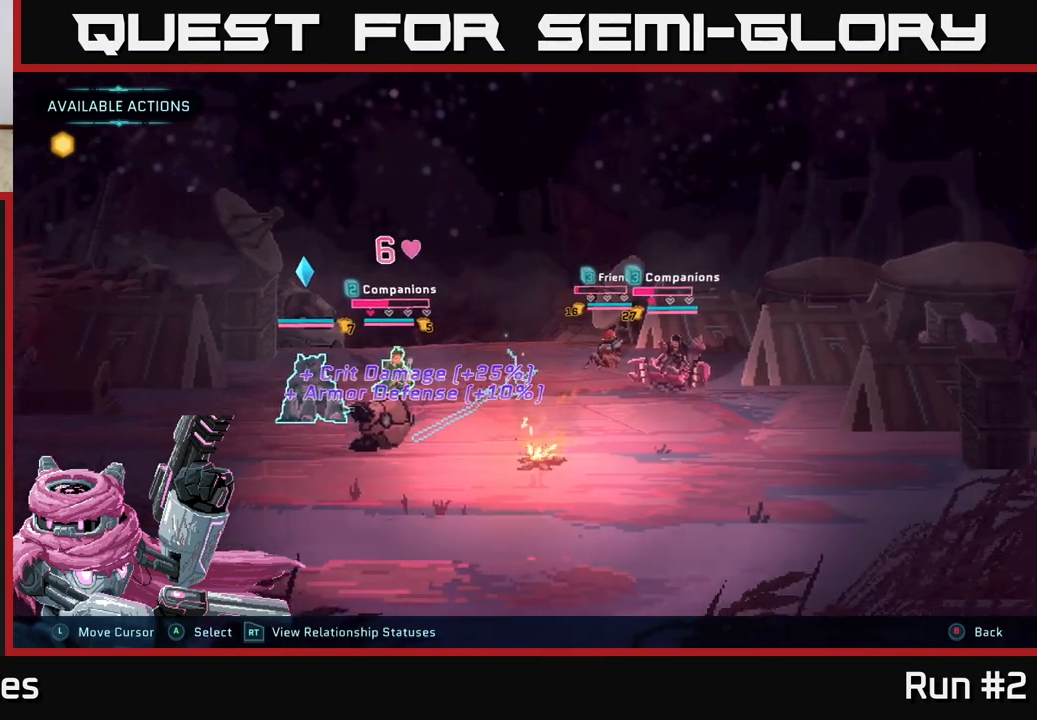
{"buttons": [], "left_stick": "center", "right_stick": "center", "events": []}
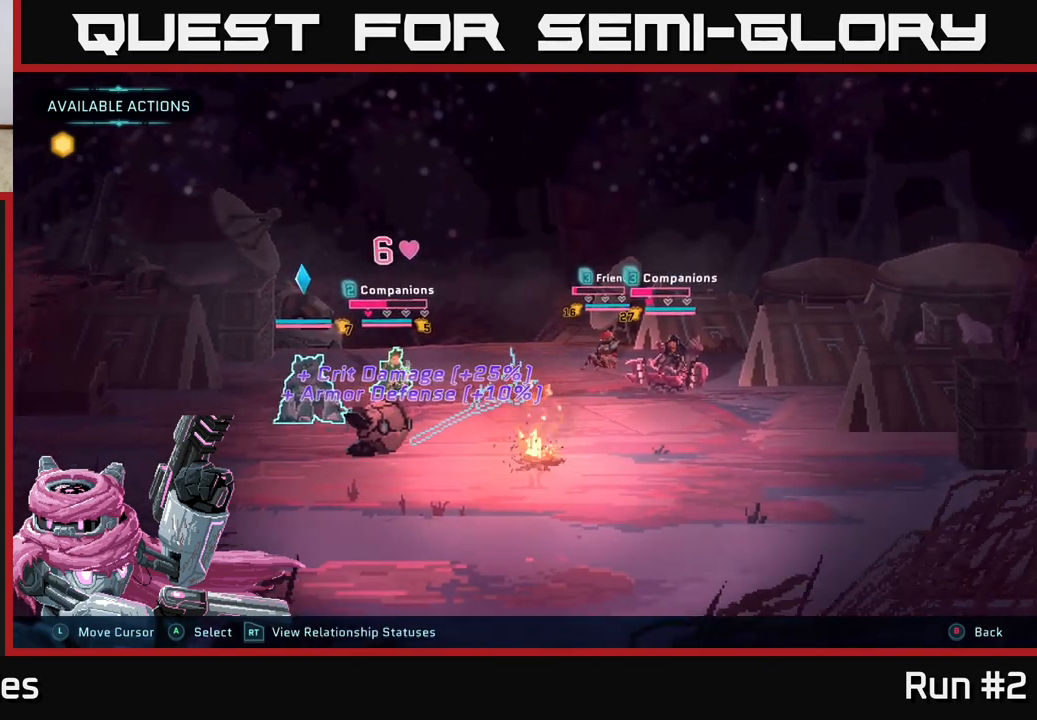
{"buttons": [], "left_stick": "center", "right_stick": "center", "events": [[200, "A", "down"], [367, "A", "up"]]}
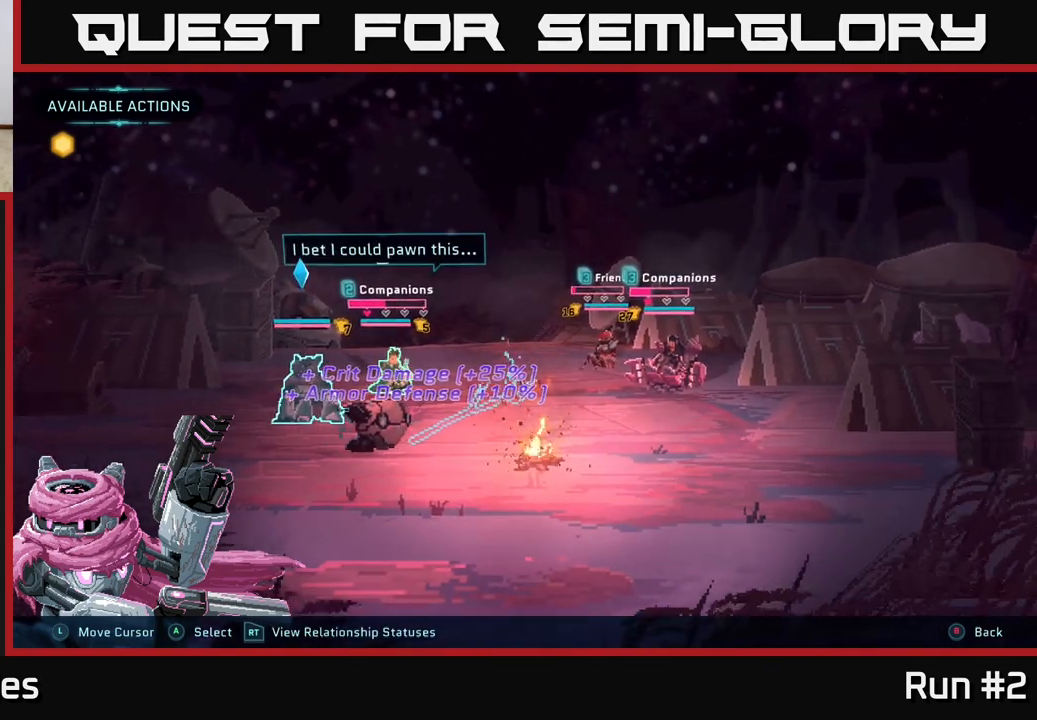
{"buttons": [], "left_stick": "center", "right_stick": "center", "events": []}
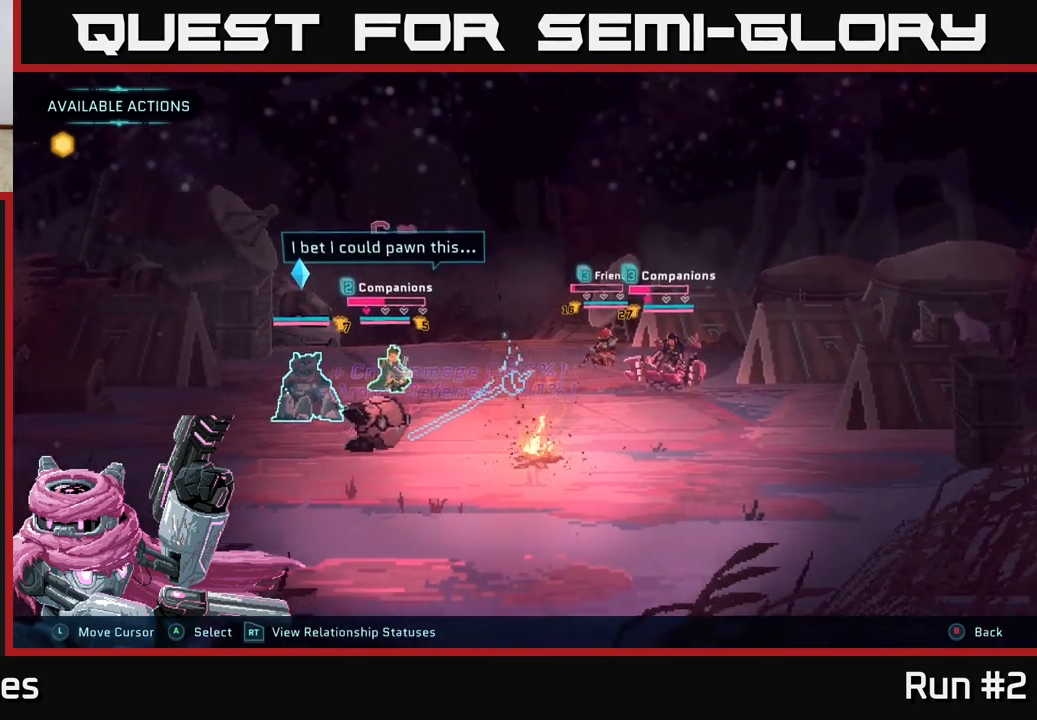
{"buttons": [], "left_stick": "center", "right_stick": "center", "events": []}
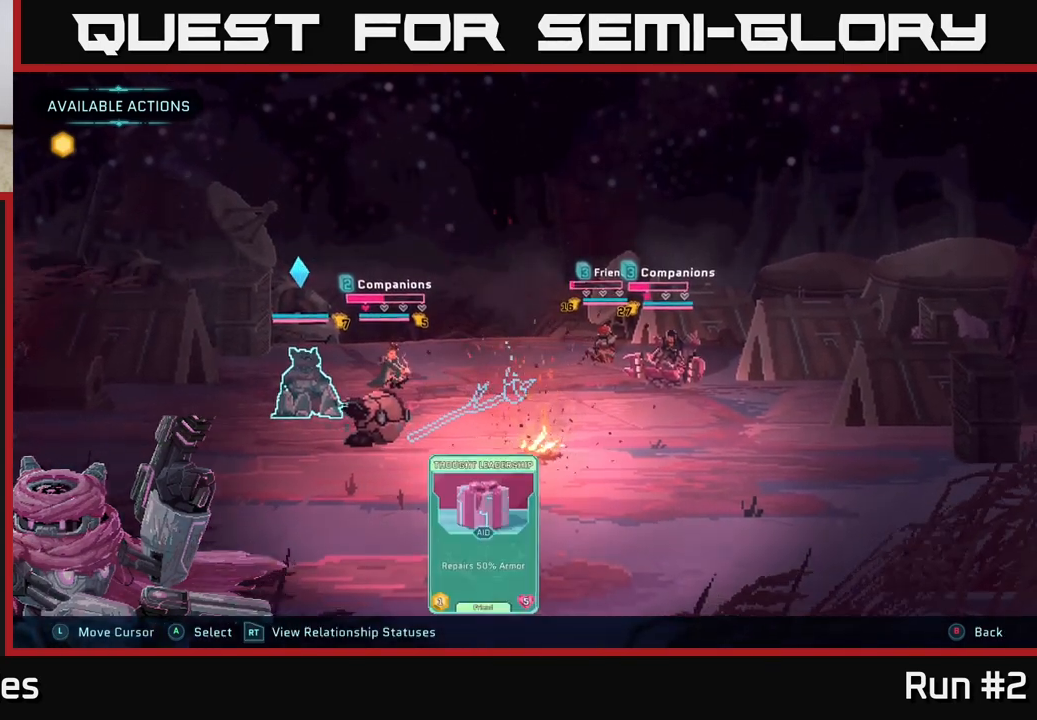
{"buttons": [], "left_stick": "center", "right_stick": "center", "events": [[150, "left_stick", "left"], [300, "left_stick", "center"]]}
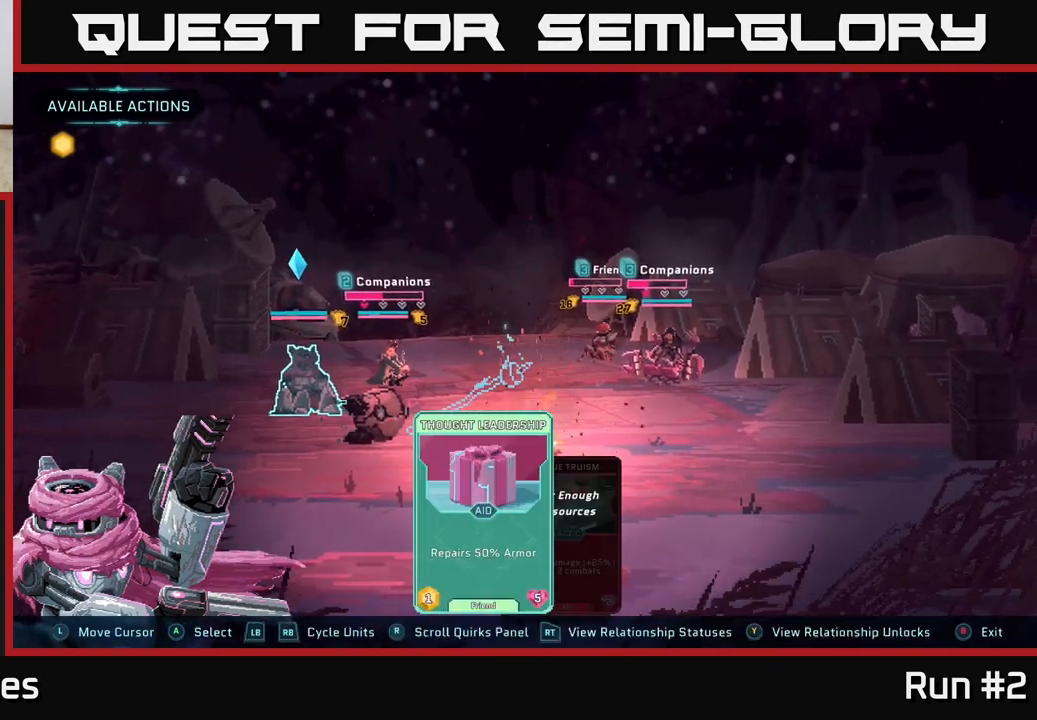
{"buttons": [], "left_stick": "center", "right_stick": "center", "events": [[67, "L1", "down"], [200, "L1", "up"]]}
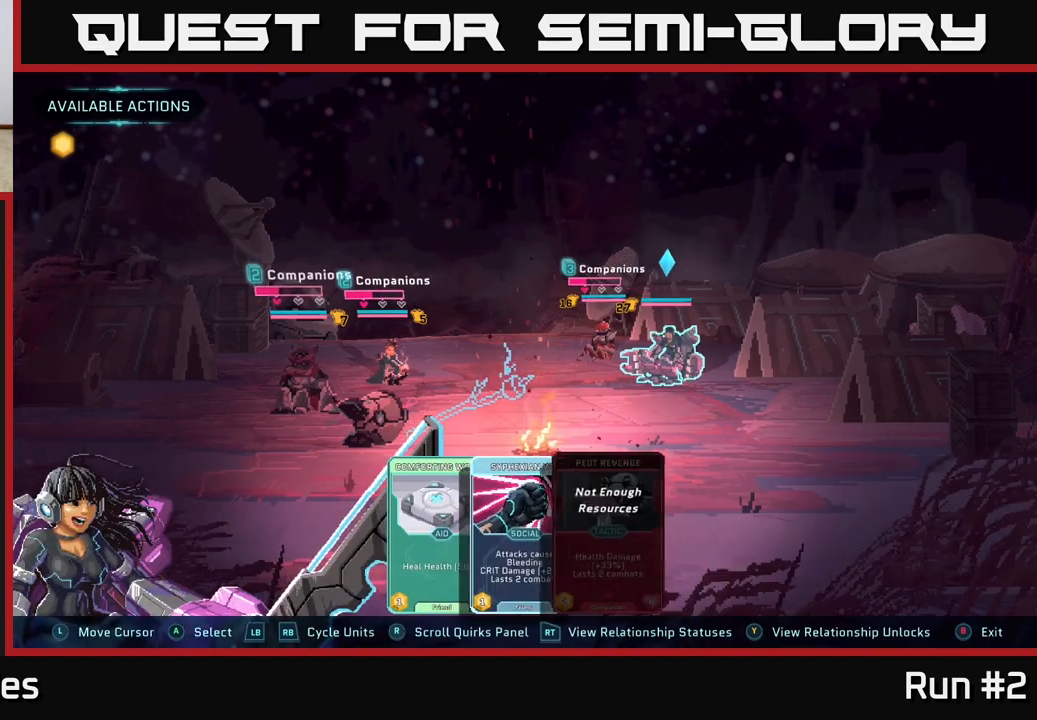
{"buttons": [], "left_stick": "center", "right_stick": "center", "events": [[350, "R1", "down"], [483, "R1", "up"]]}
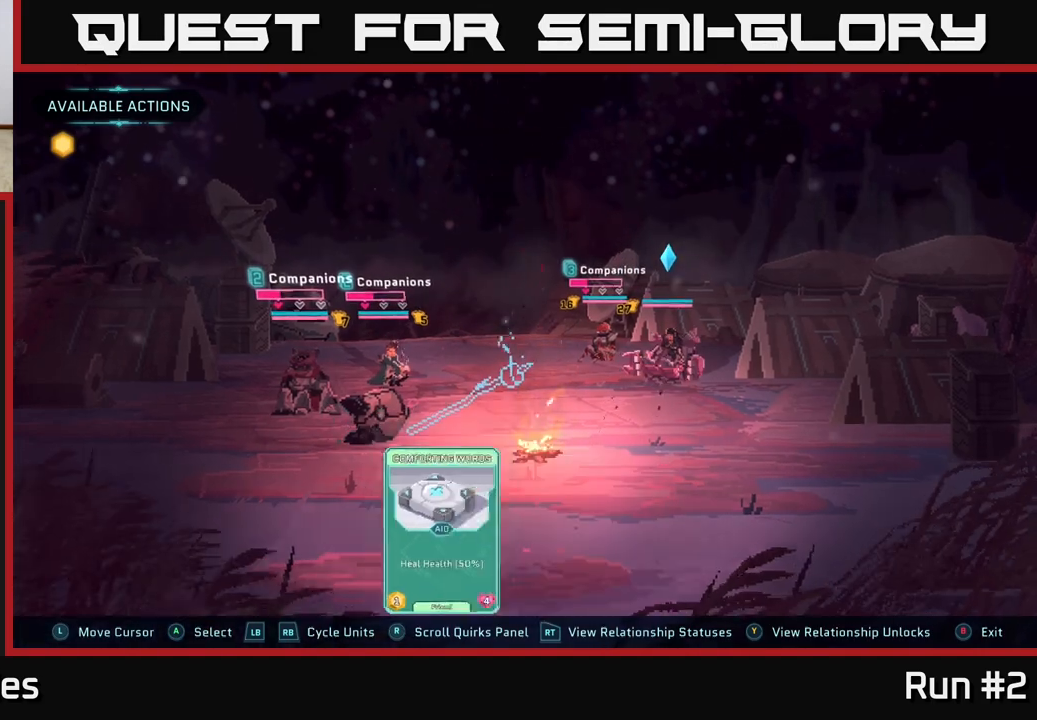
{"buttons": [], "left_stick": "center", "right_stick": "center", "events": []}